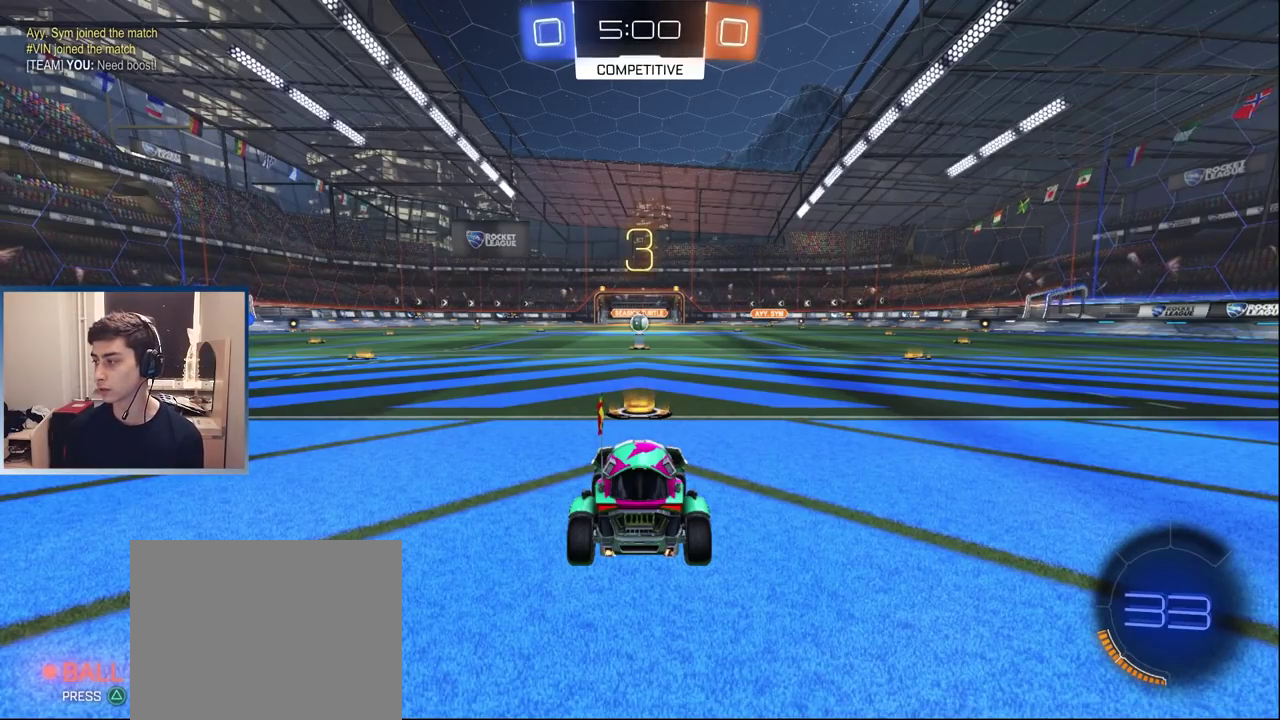
Gameplay with a controller (PlayStation layout); each line is a JSON object with the inputs held at the frame after it. "events" lists button and stick changes between this image and that frame as [ms after this image, input, new state], when the widget could be followed in between. Not read: L3 R3.
{"buttons": [], "left_stick": "right", "right_stick": "center", "events": [[500, "left_stick", "right"]]}
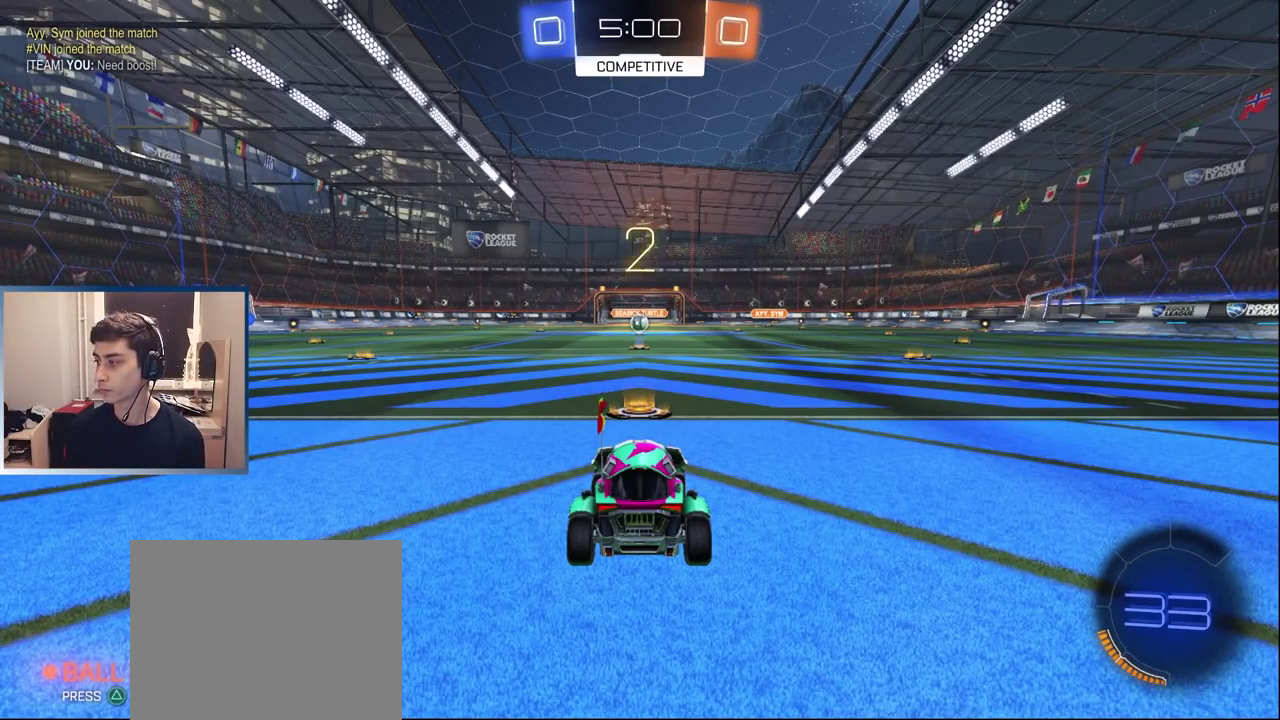
{"buttons": ["L1"], "left_stick": "center", "right_stick": "center", "events": [[117, "L1", "down"], [117, "left_stick", "center"]]}
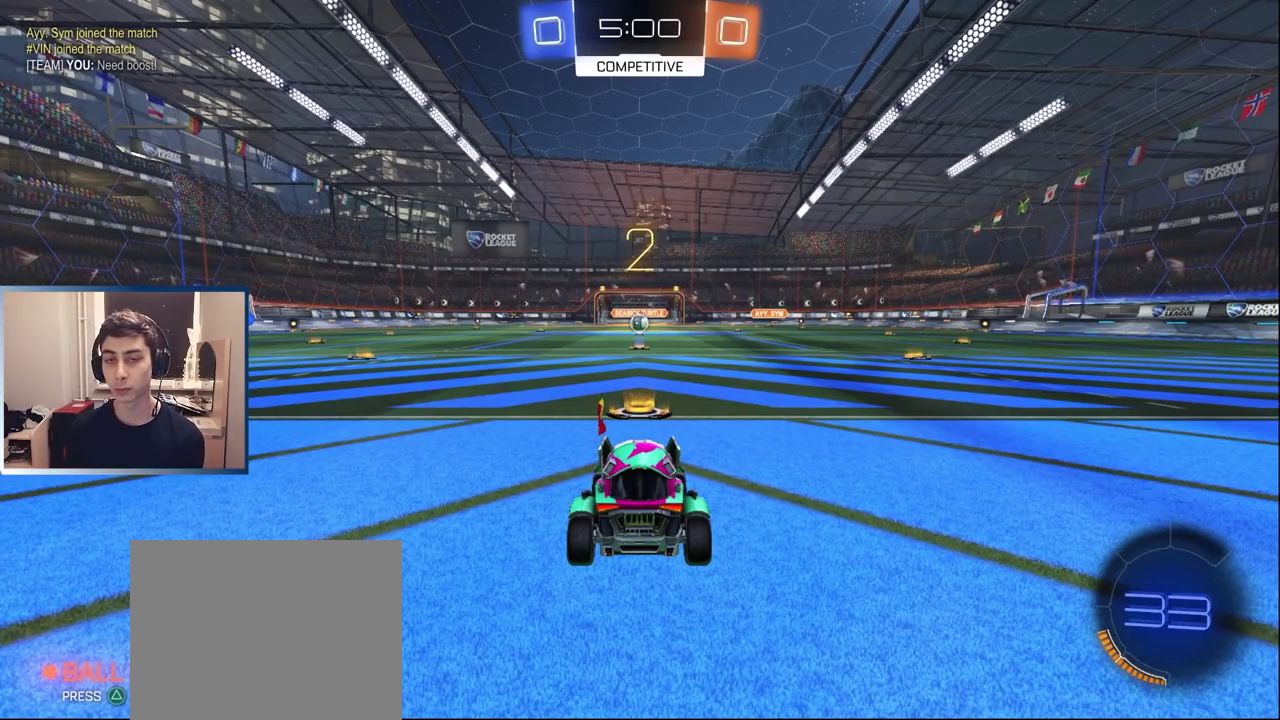
{"buttons": ["L1"], "left_stick": "center", "right_stick": "center", "events": []}
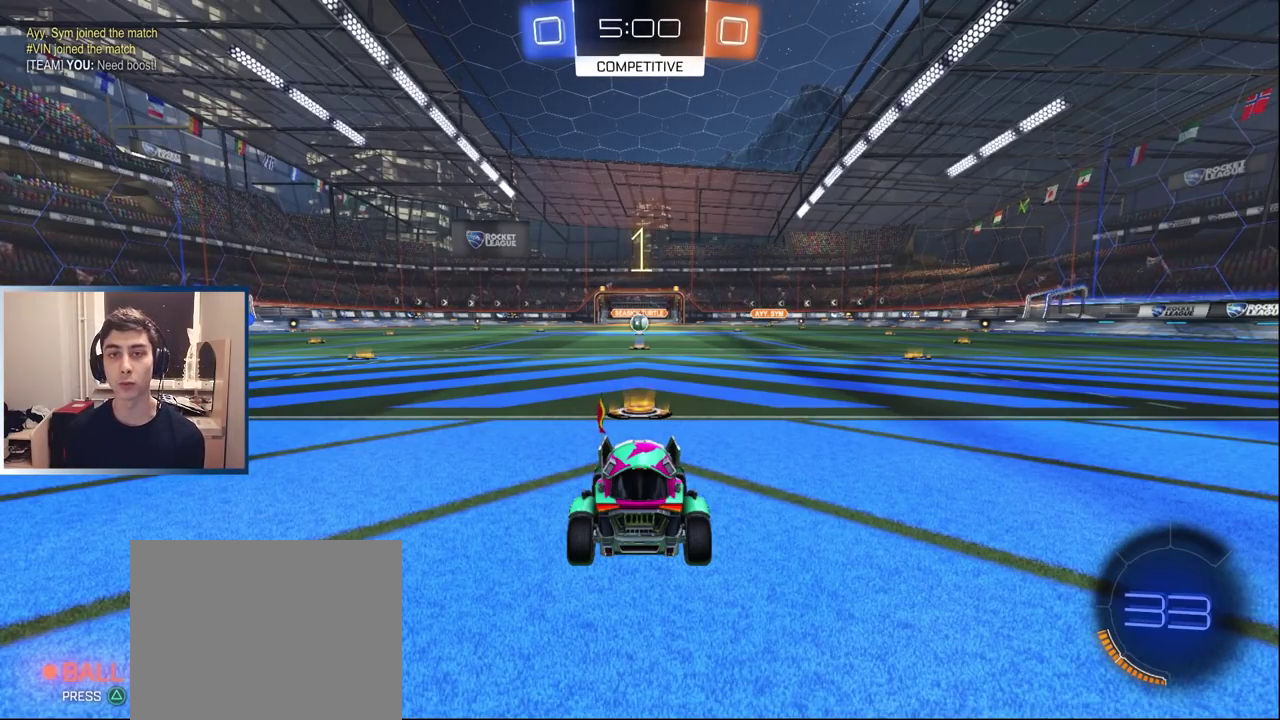
{"buttons": ["L1"], "left_stick": "left", "right_stick": "center", "events": [[100, "left_stick", "left"], [267, "left_stick", "center"], [417, "left_stick", "left"]]}
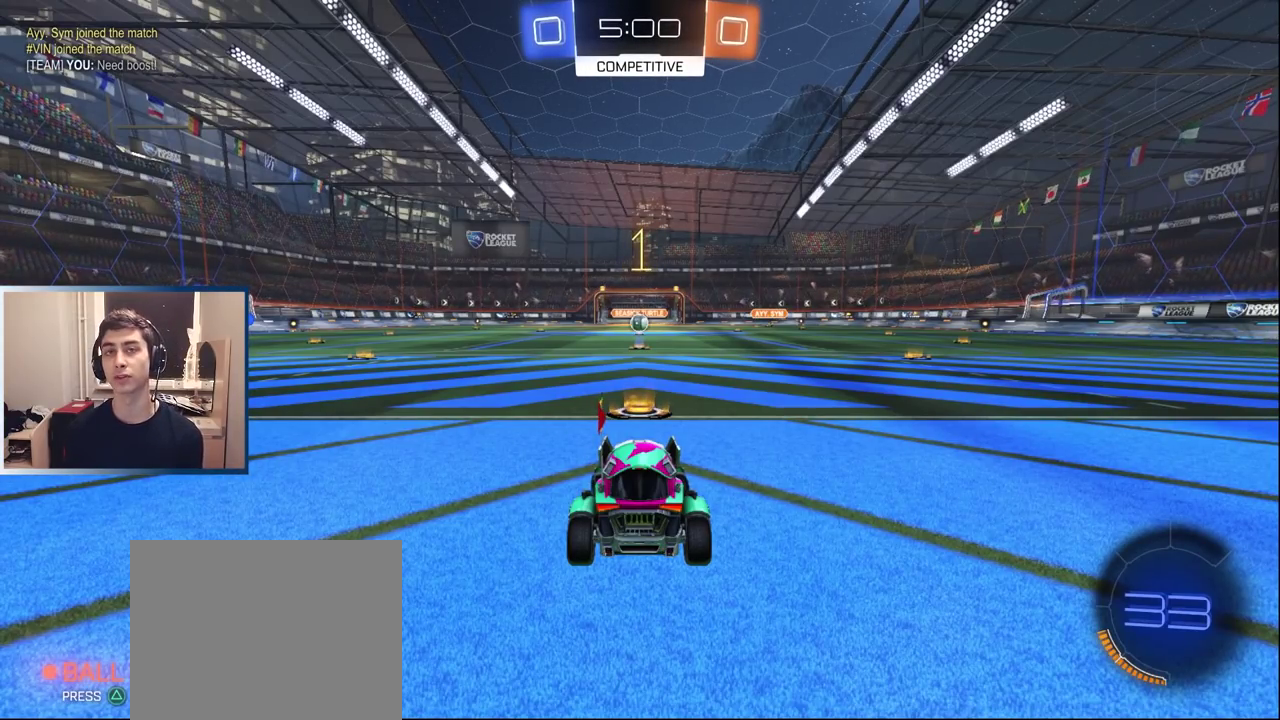
{"buttons": ["L1", "R2"], "left_stick": "left", "right_stick": "center", "events": [[83, "left_stick", "center"], [200, "left_stick", "left"], [333, "R2", "down"], [333, "left_stick", "center"], [467, "left_stick", "left"]]}
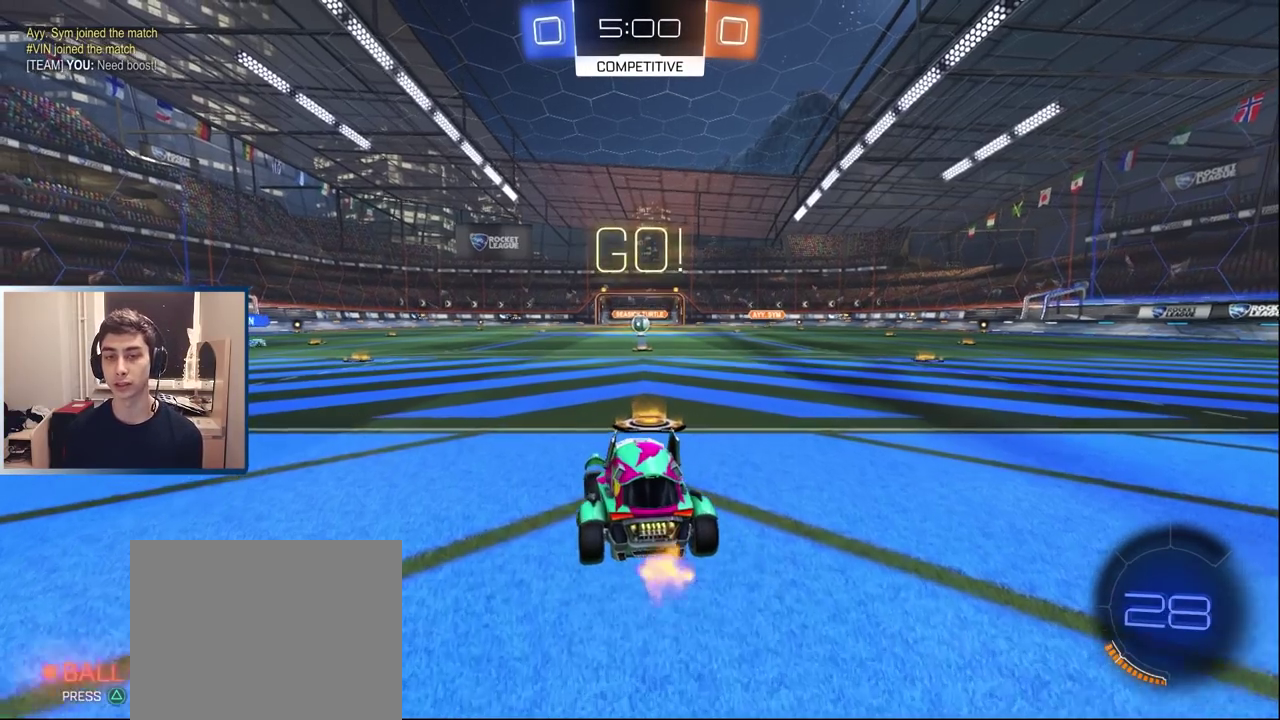
{"buttons": ["L1", "R1"], "left_stick": "left", "right_stick": "center", "events": [[17, "TRIANGLE", "down"], [83, "TRIANGLE", "up"], [433, "CROSS", "down"], [433, "R1", "down"], [483, "R2", "up"], [500, "CROSS", "up"]]}
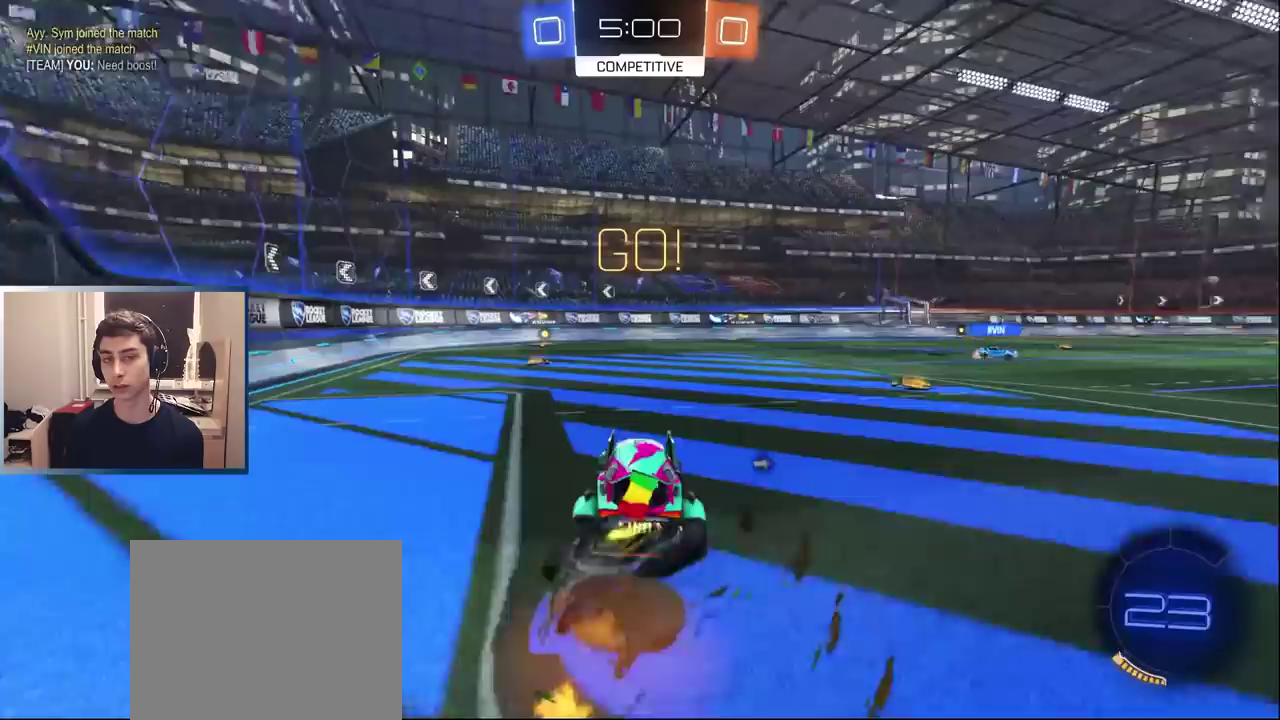
{"buttons": ["TRIANGLE", "L1", "R1"], "left_stick": "left", "right_stick": "center"}
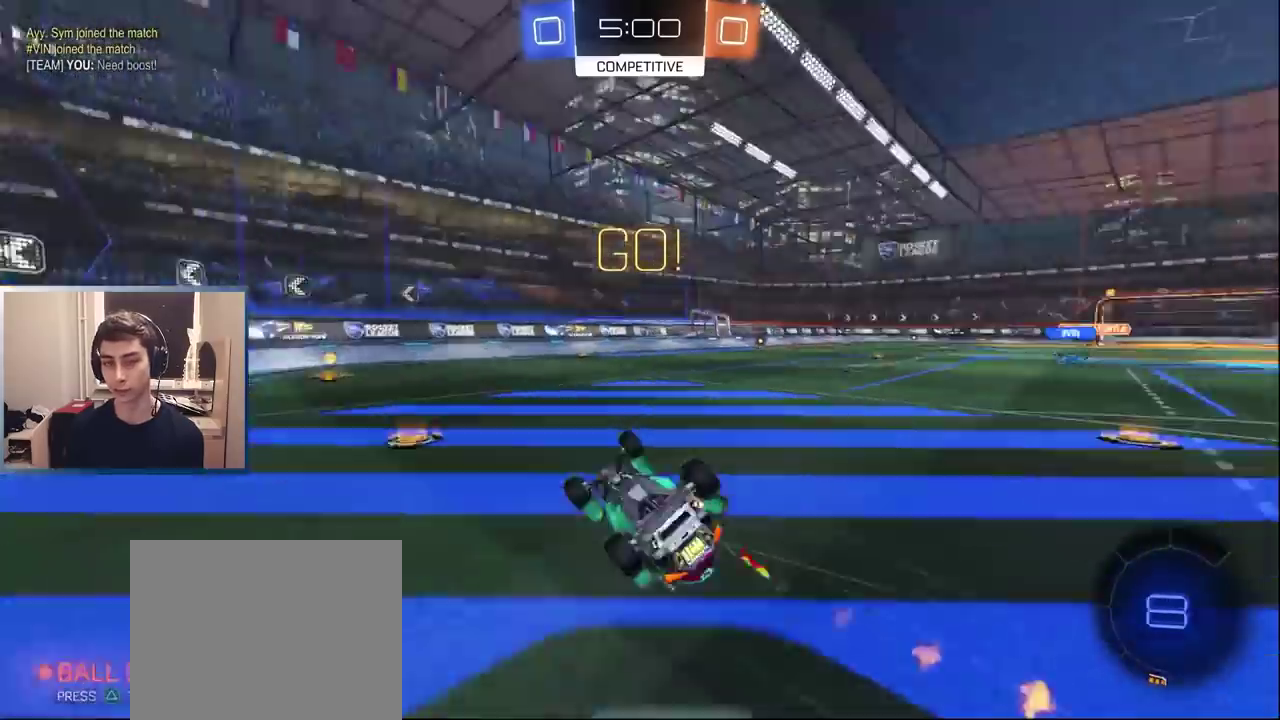
{"buttons": ["R2"], "left_stick": "center", "right_stick": "center", "events": [[50, "TRIANGLE", "up"], [100, "left_stick", "down-left"], [167, "R1", "up"], [200, "left_stick", "center"], [233, "R2", "down"], [267, "L1", "up"], [367, "left_stick", "left"], [467, "left_stick", "center"]]}
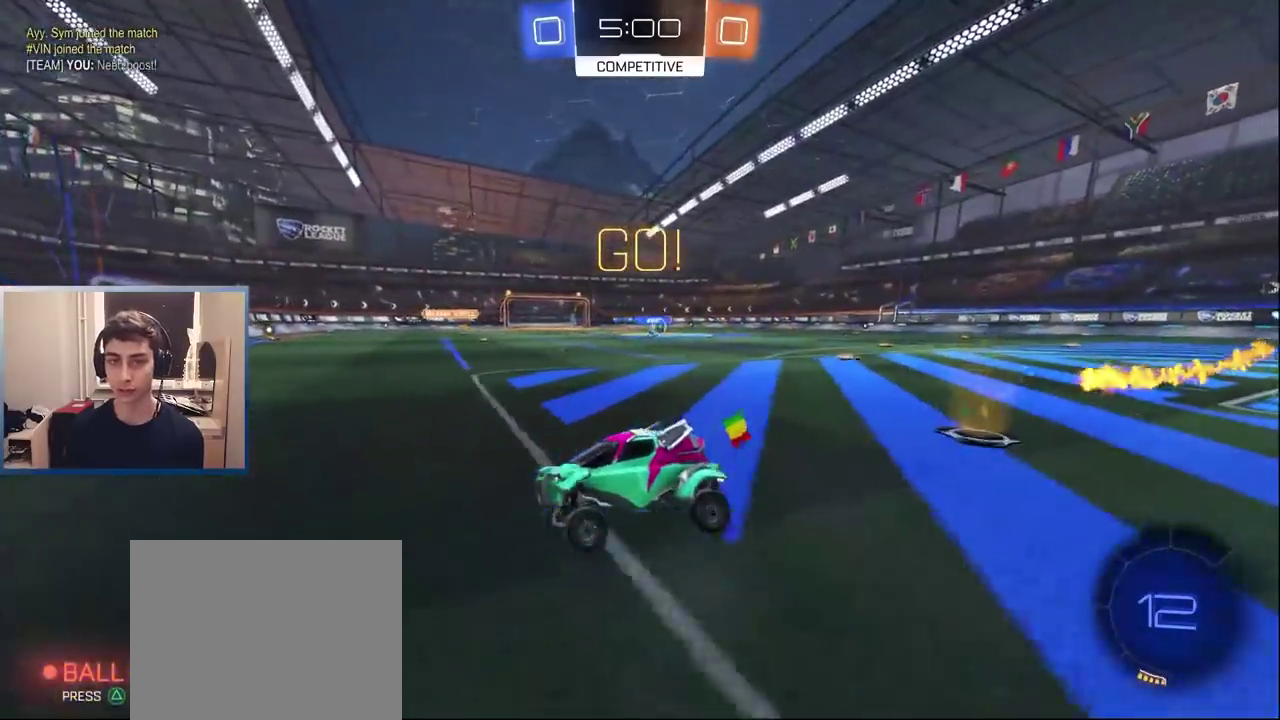
{"buttons": ["R2"], "left_stick": "right", "right_stick": "center", "events": [[33, "left_stick", "right"], [83, "R1", "down"], [233, "R1", "up"], [417, "R2", "up"], [500, "R2", "down"]]}
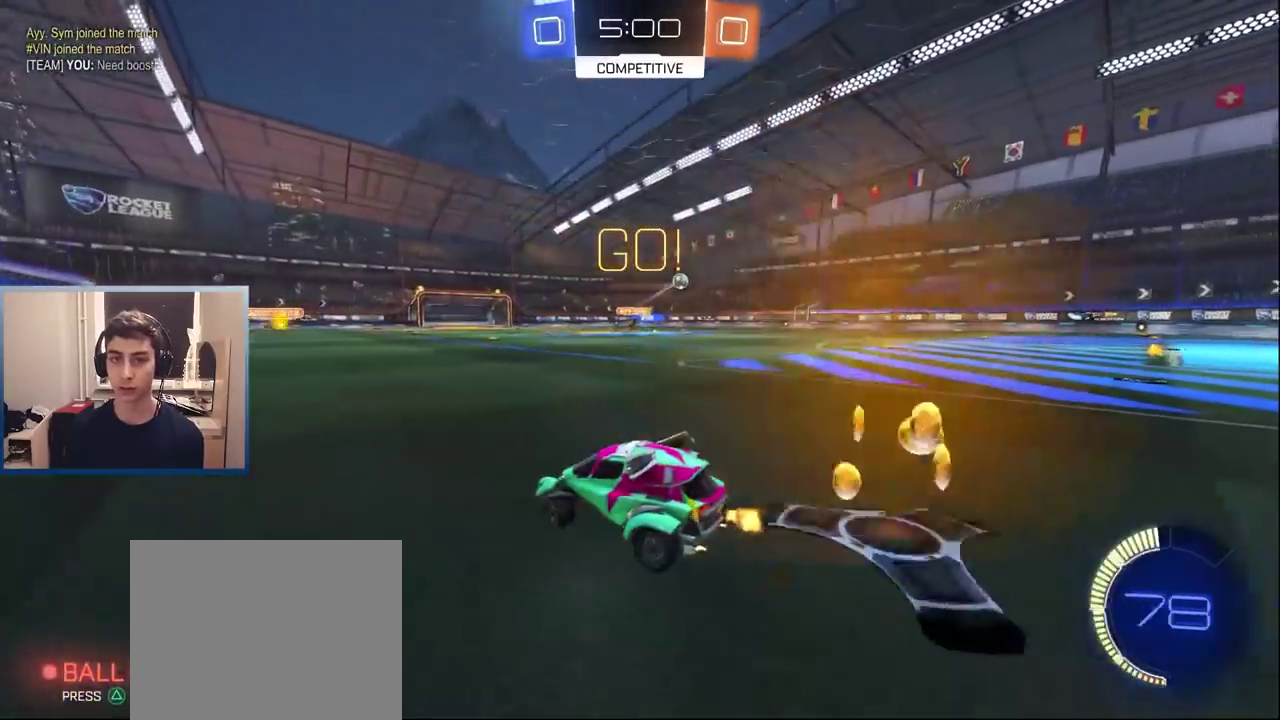
{"buttons": ["L1", "R2"], "left_stick": "right", "right_stick": "center", "events": [[50, "R1", "down"], [133, "R1", "up"], [300, "L1", "down"]]}
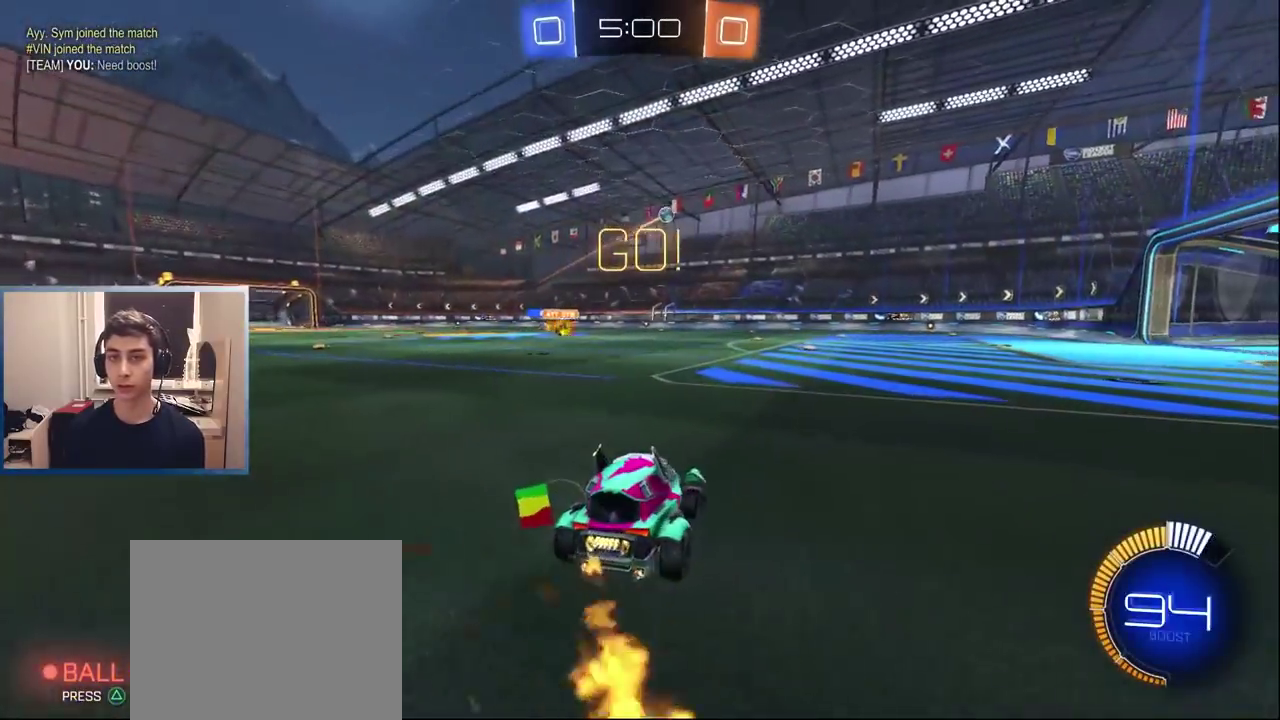
{"buttons": ["L1", "R1", "R2"], "left_stick": "up-right", "right_stick": "center", "events": [[50, "R2", "up"], [183, "left_stick", "left"], [250, "CROSS", "down"], [250, "R1", "down"], [300, "CROSS", "up"], [317, "left_stick", "up-right"], [350, "CROSS", "down"], [350, "R2", "down"], [433, "CROSS", "up"]]}
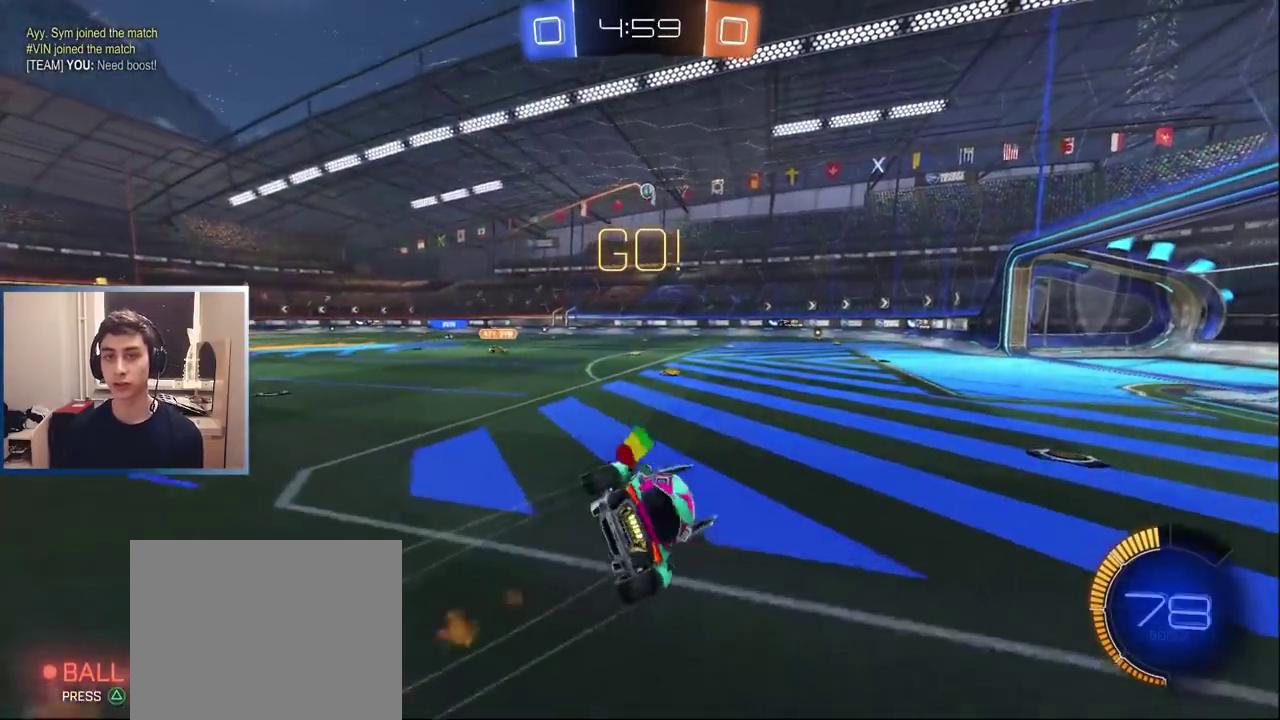
{"buttons": ["R2"], "left_stick": "center", "right_stick": "center", "events": [[250, "left_stick", "right"], [317, "L1", "up"], [383, "R2", "up"], [400, "R1", "up"], [433, "R2", "down"], [433, "left_stick", "center"]]}
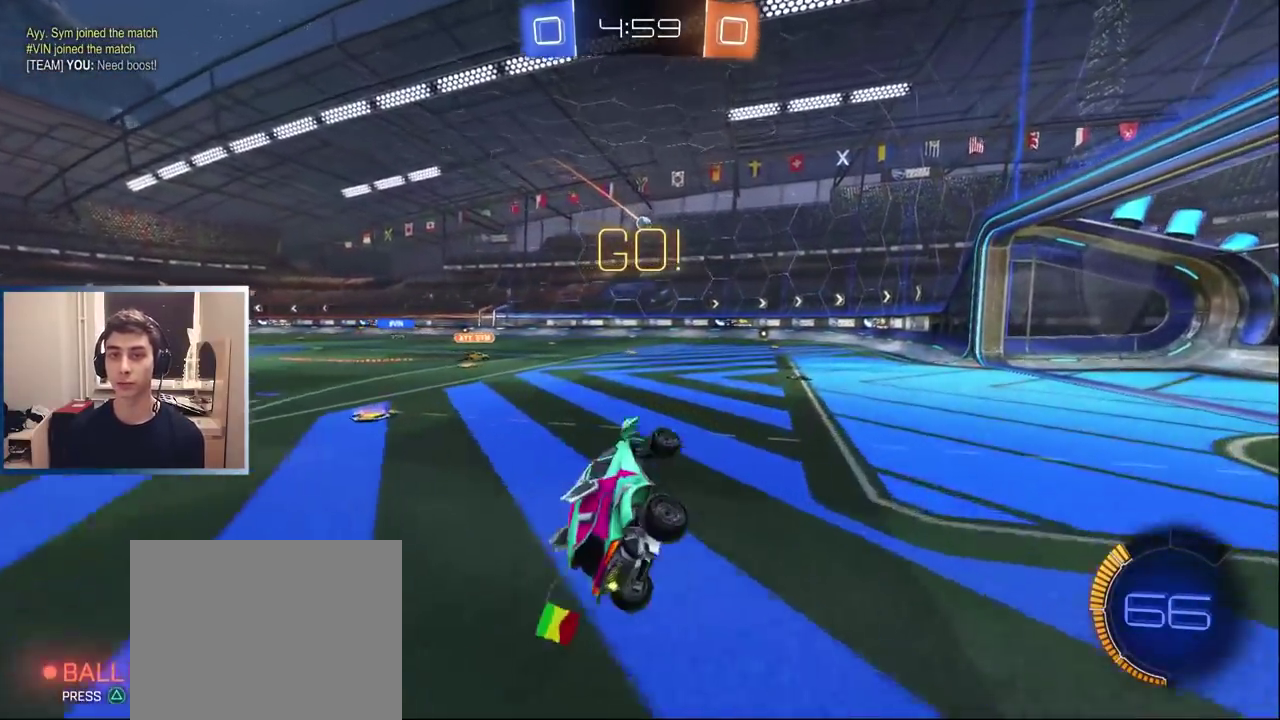
{"buttons": ["R2"], "left_stick": "center", "right_stick": "center", "events": [[183, "left_stick", "left"], [433, "left_stick", "center"]]}
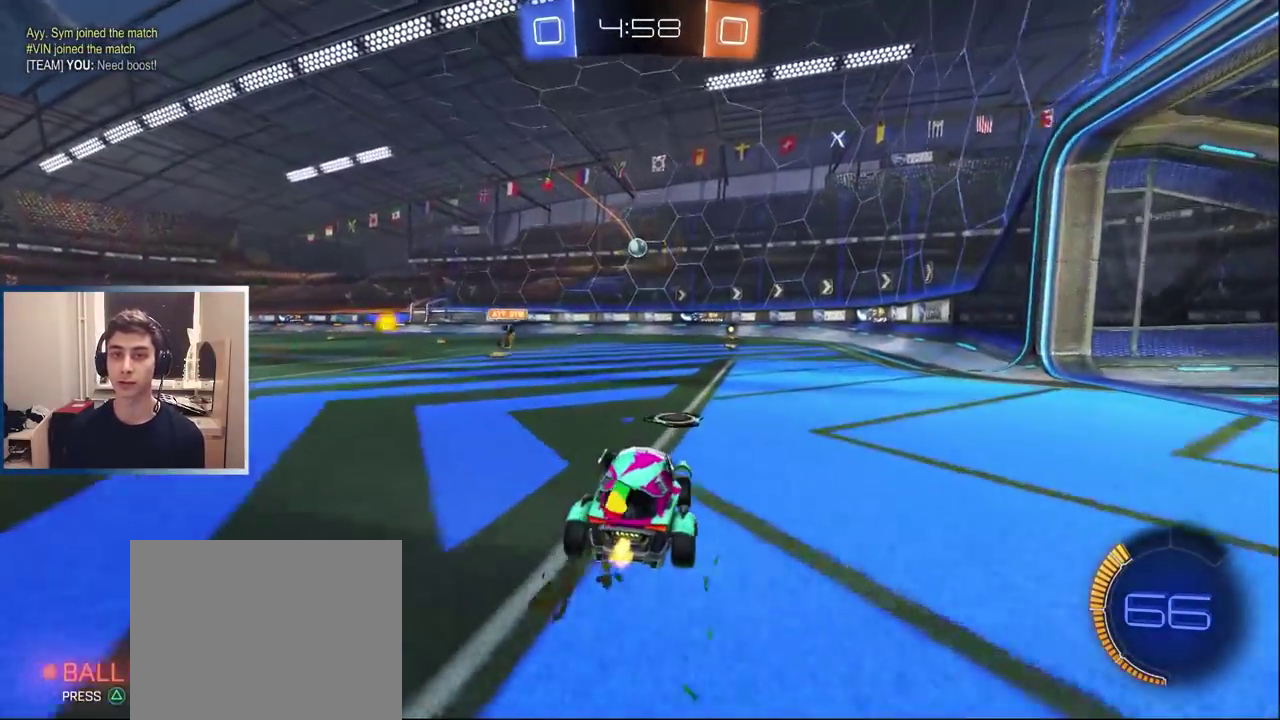
{"buttons": [], "left_stick": "right", "right_stick": "center", "events": [[33, "left_stick", "right"], [83, "R2", "up"], [117, "L2", "down"], [400, "L2", "up"]]}
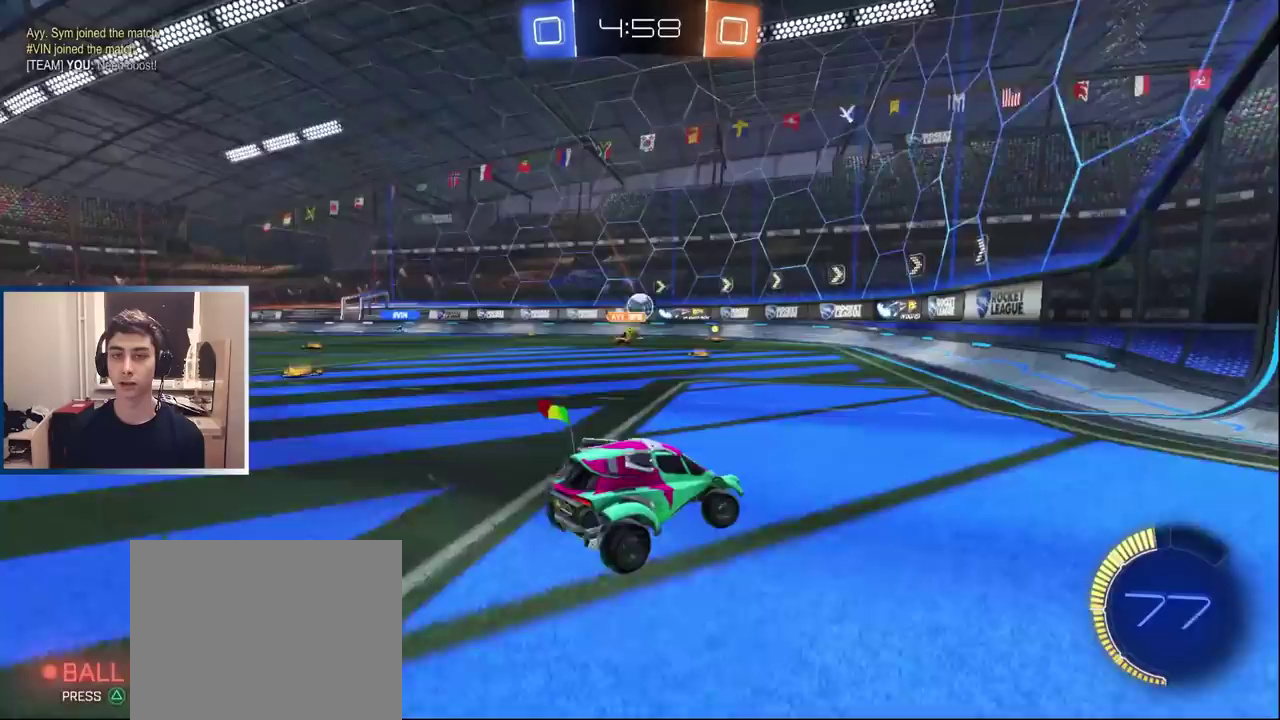
{"buttons": ["R1"], "left_stick": "left", "right_stick": "center", "events": [[217, "R1", "down"], [217, "left_stick", "left"], [233, "R2", "down"], [350, "R2", "up"]]}
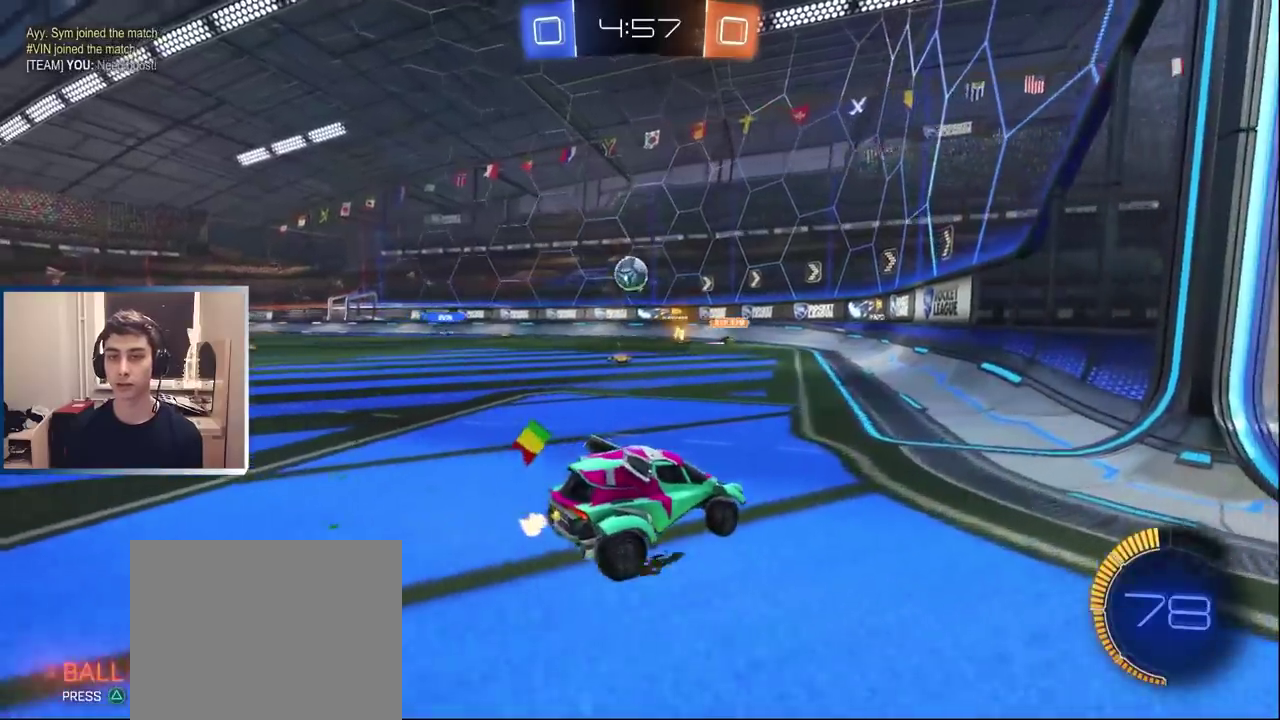
{"buttons": ["L2"], "left_stick": "center", "right_stick": "center", "events": [[183, "left_stick", "center"], [233, "L2", "down"], [250, "left_stick", "right"], [267, "R1", "up"], [400, "left_stick", "center"]]}
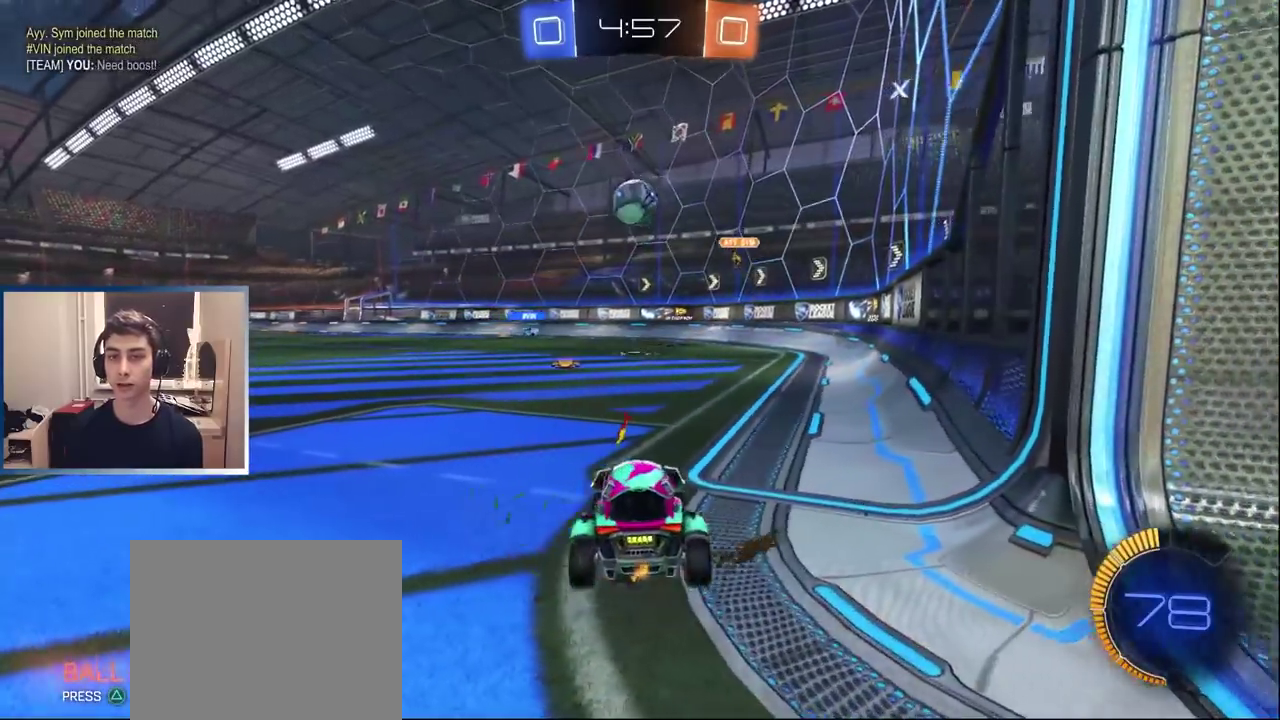
{"buttons": ["L2"], "left_stick": "right", "right_stick": "center", "events": [[33, "left_stick", "right"]]}
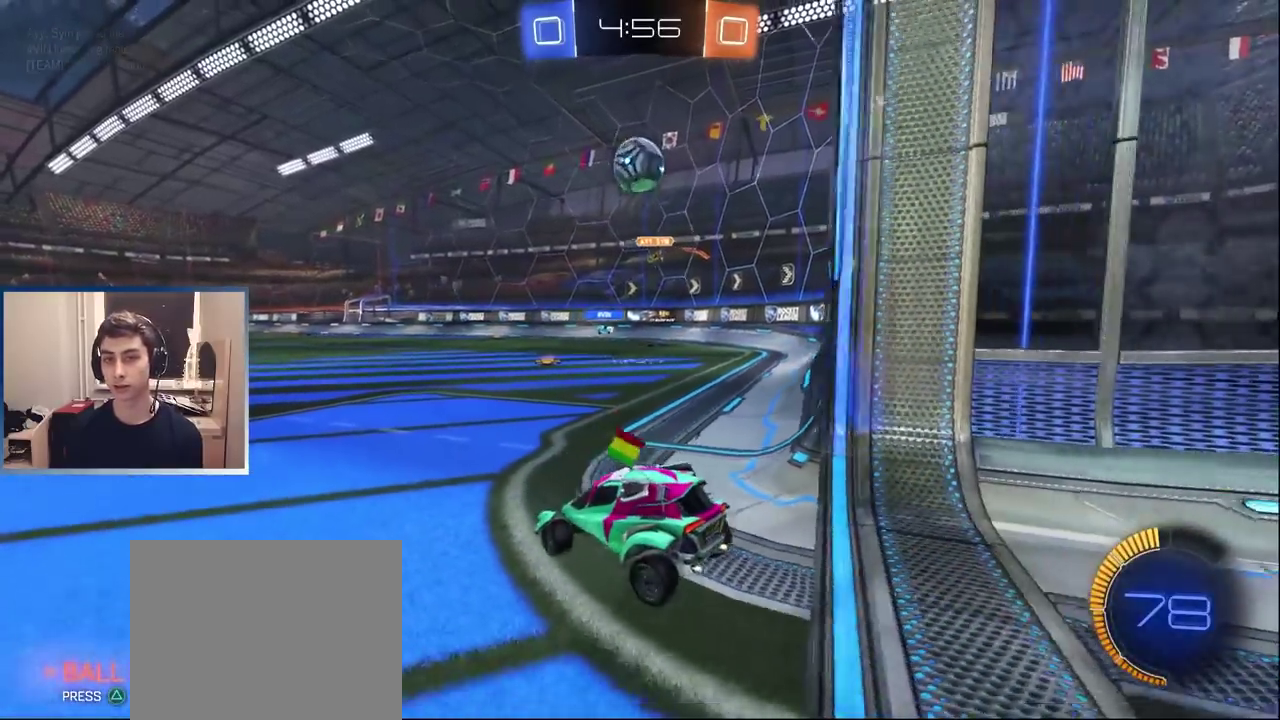
{"buttons": ["R2"], "left_stick": "center", "right_stick": "center", "events": [[100, "left_stick", "center"], [183, "L2", "up"], [483, "R2", "down"]]}
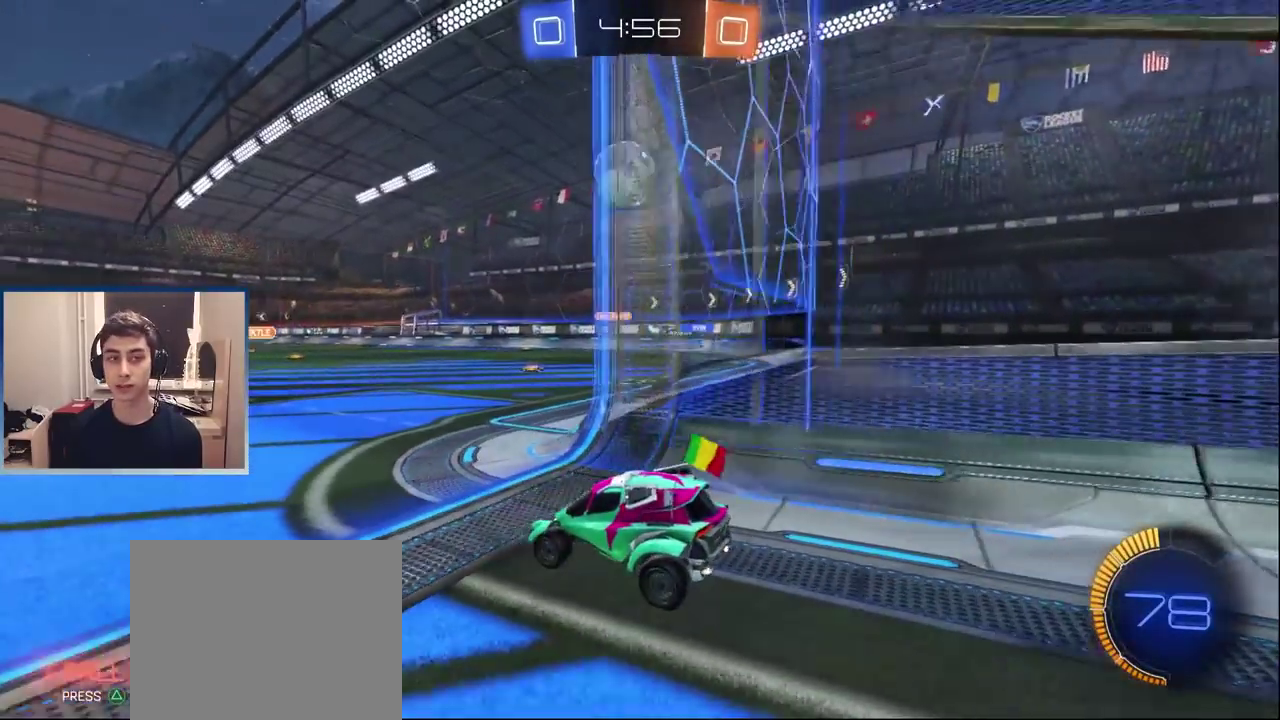
{"buttons": [], "left_stick": "center", "right_stick": "center", "events": [[183, "left_stick", "left"], [333, "left_stick", "center"], [350, "R2", "up"]]}
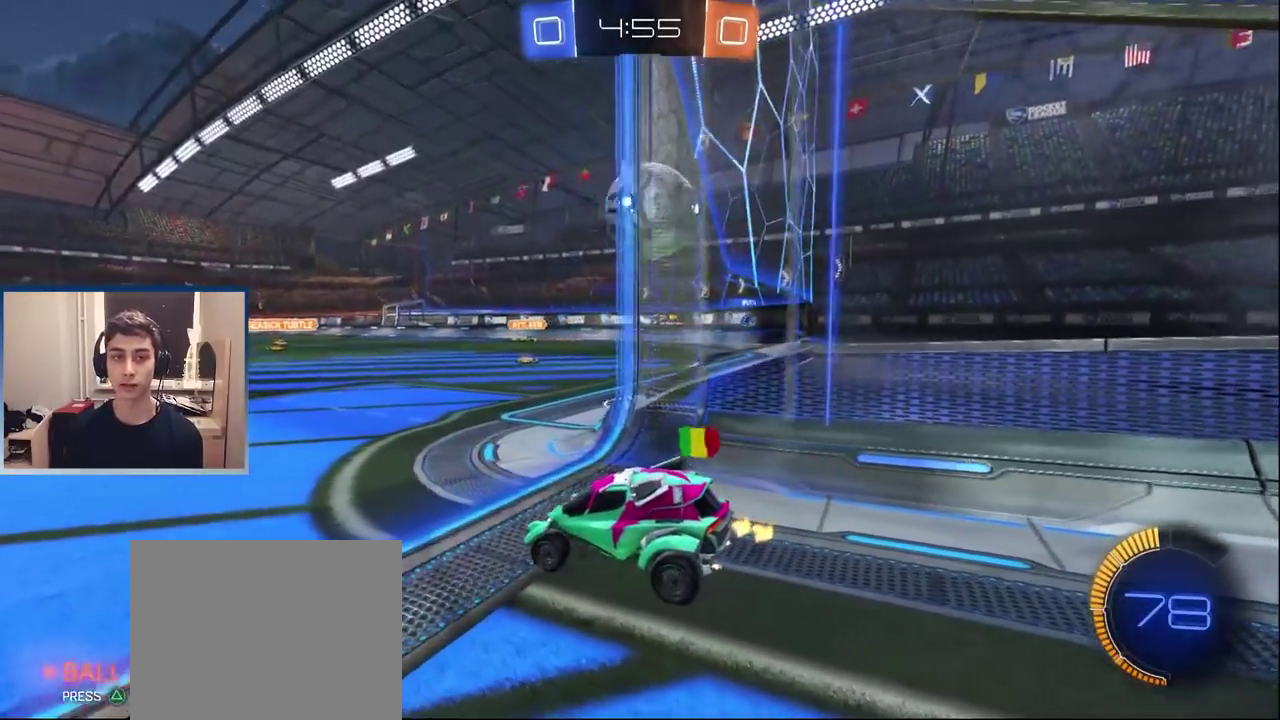
{"buttons": ["R2"], "left_stick": "center", "right_stick": "center", "events": [[67, "left_stick", "left"], [250, "left_stick", "center"], [283, "R2", "down"]]}